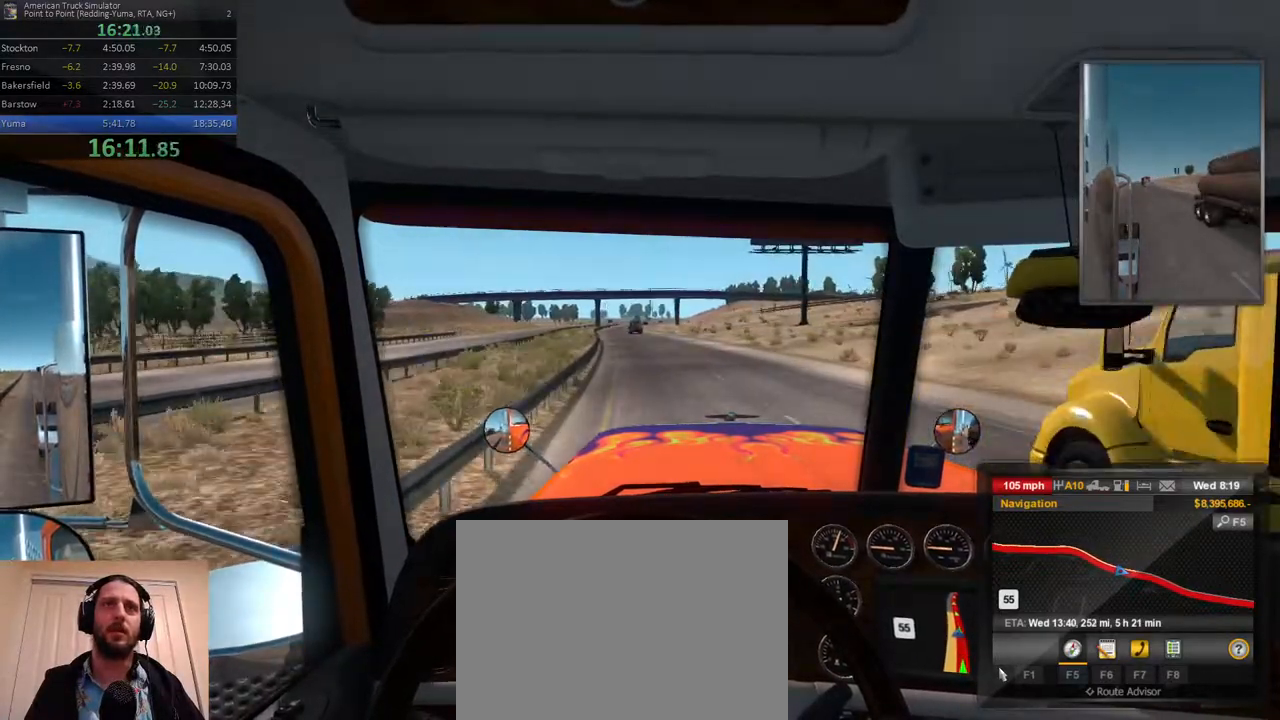
Gameplay with a controller (Xbox layout); each line is a JSON object with the inputs held at the frame after it (dt_ms = milliseconds from this image to that frame). "events" lists button and stick changes between this image and that frame as [ms after this image, input, new state], when the widget could be followed in between. Not read: L3 R3.
{"dt_ms": 500, "buttons": [], "left_stick": "center", "right_stick": "center", "events": []}
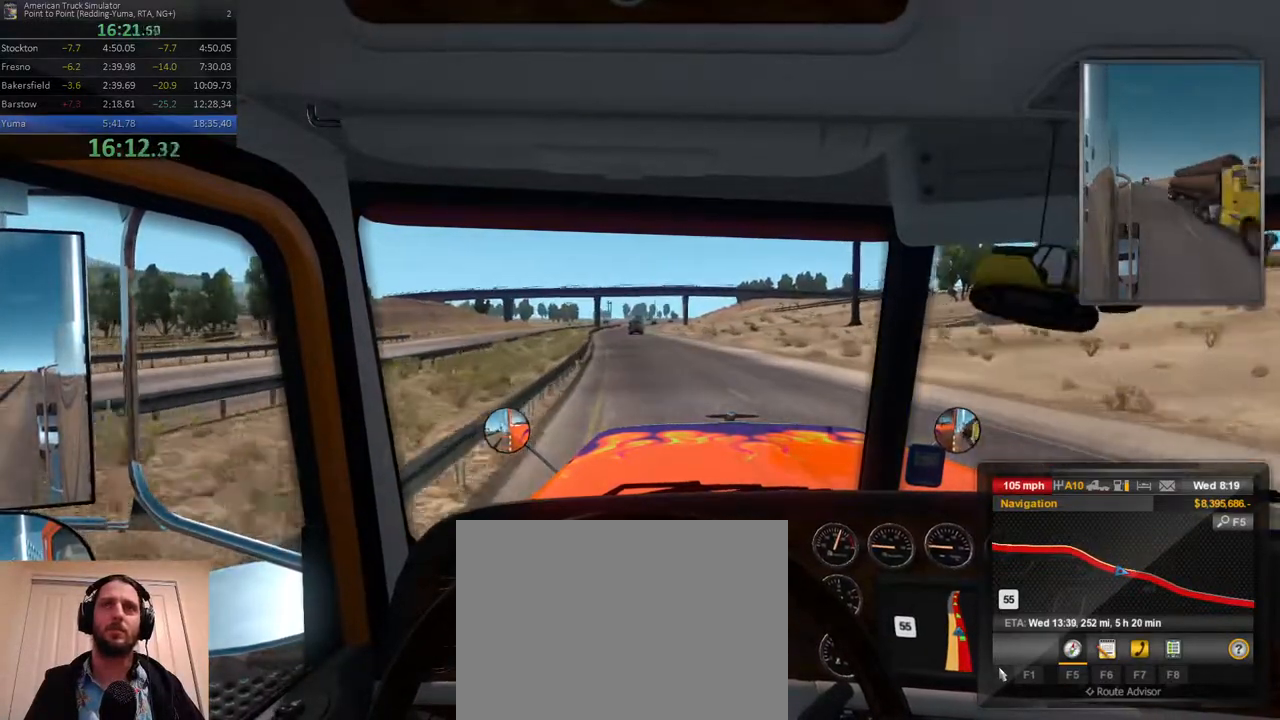
{"dt_ms": 500, "buttons": [], "left_stick": "center", "right_stick": "center", "events": []}
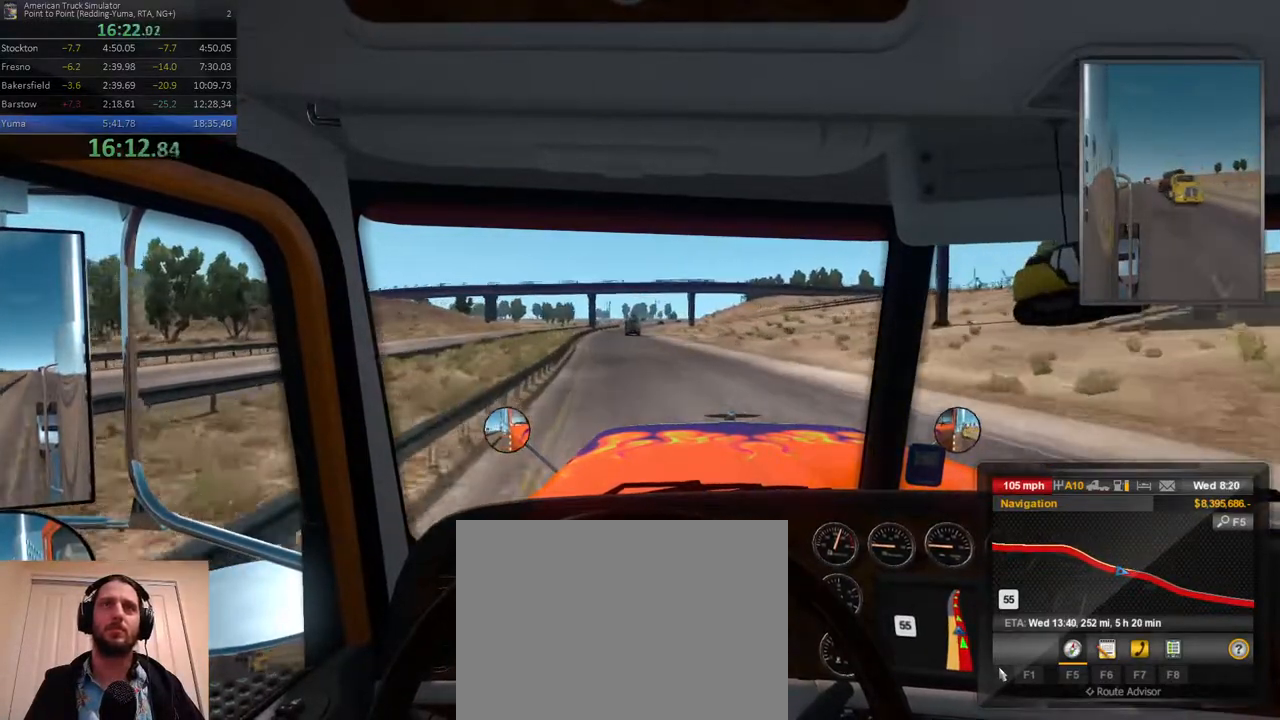
{"dt_ms": 500, "buttons": [], "left_stick": "center", "right_stick": "center", "events": [[317, "left_stick", "left"], [433, "left_stick", "center"]]}
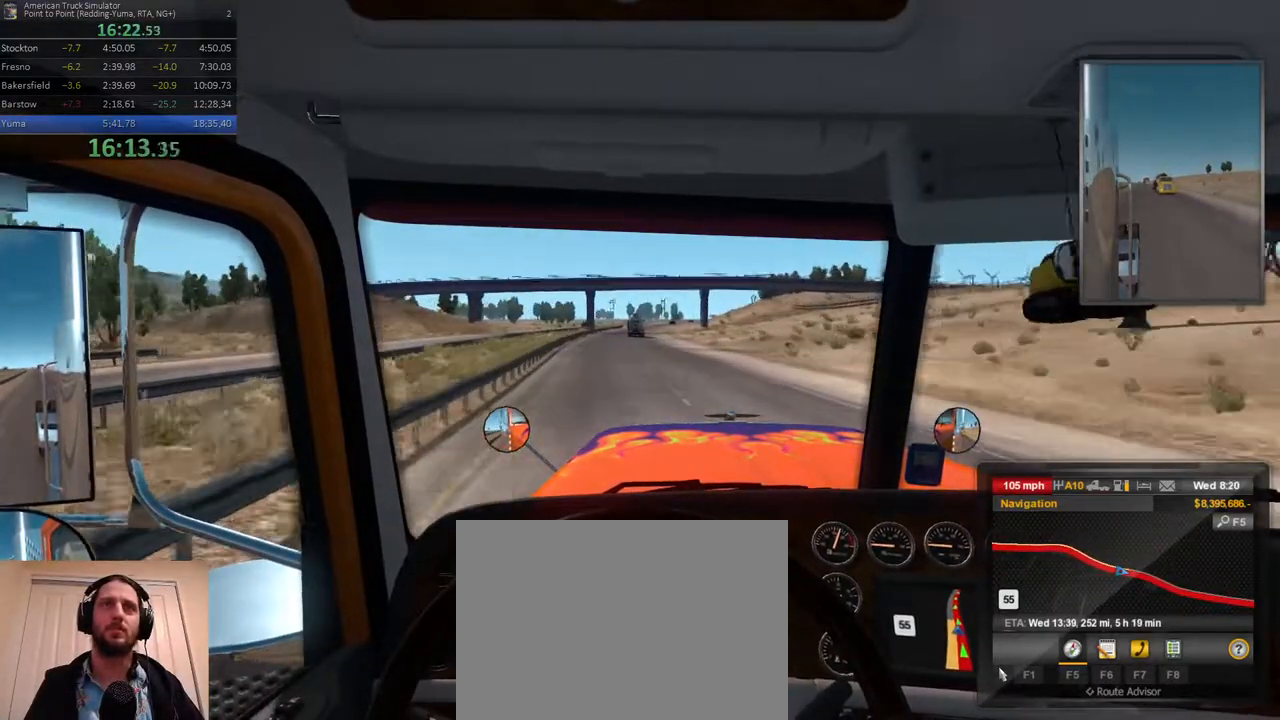
{"dt_ms": 500, "buttons": [], "left_stick": "center", "right_stick": "center", "events": []}
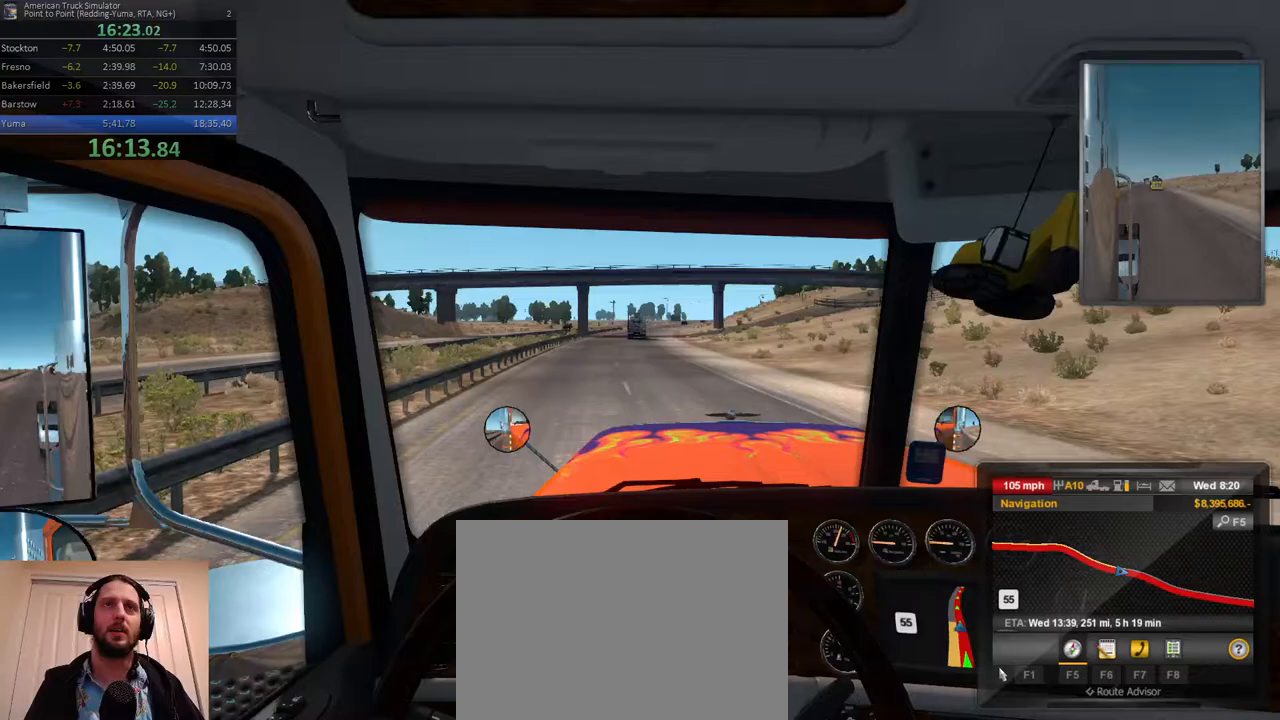
{"dt_ms": 500, "buttons": [], "left_stick": "right", "right_stick": "center", "events": [[417, "left_stick", "right"]]}
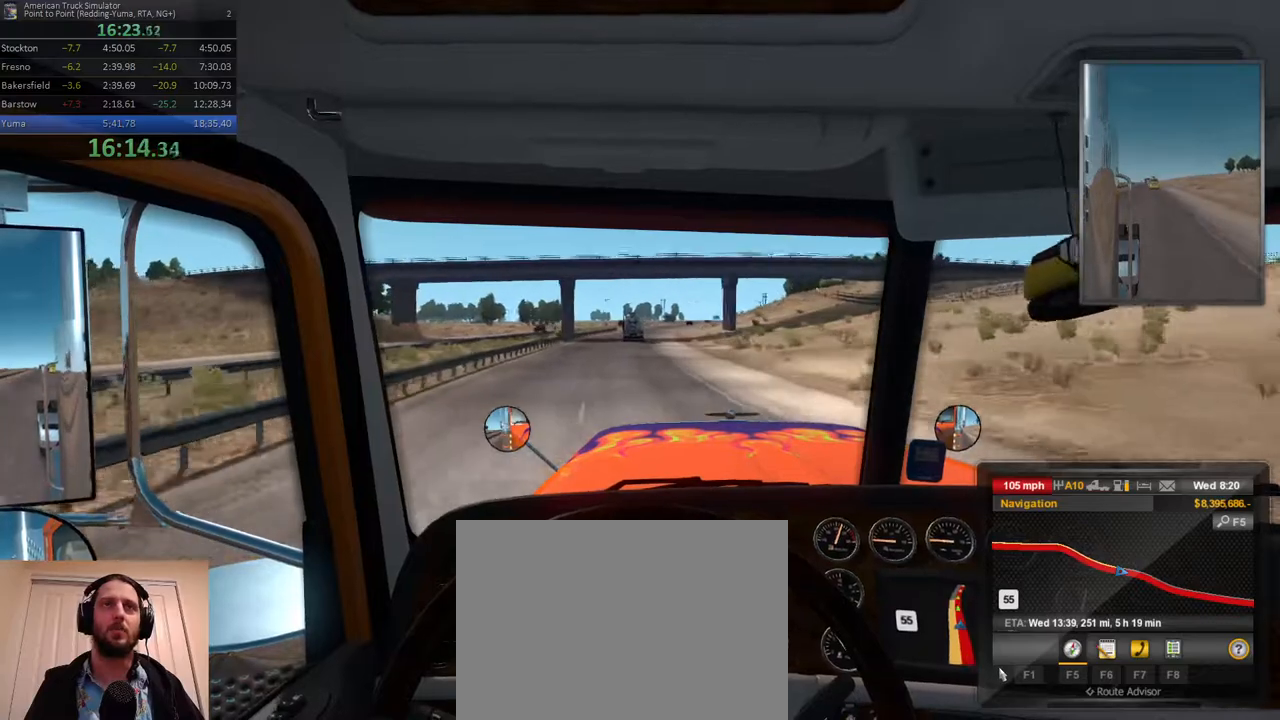
{"dt_ms": 500, "buttons": [], "left_stick": "center", "right_stick": "center", "events": [[83, "left_stick", "center"]]}
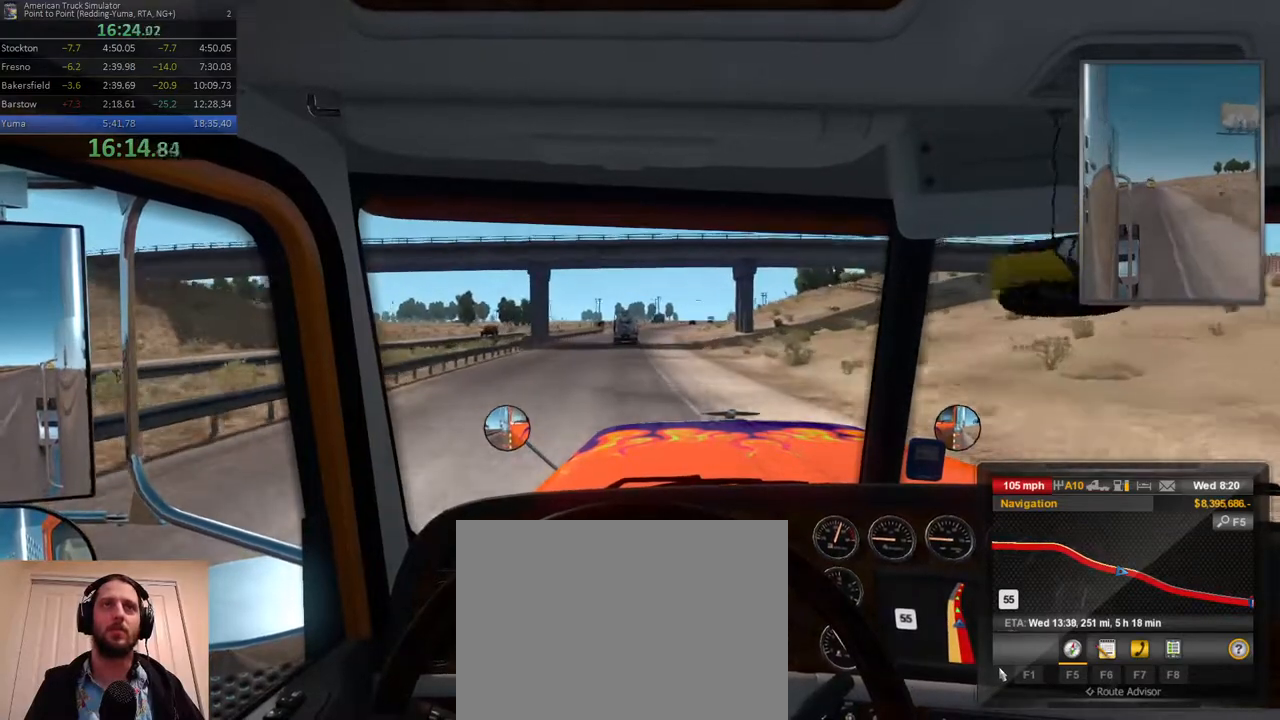
{"dt_ms": 500, "buttons": [], "left_stick": "center", "right_stick": "center", "events": [[200, "left_stick", "right"], [383, "left_stick", "center"]]}
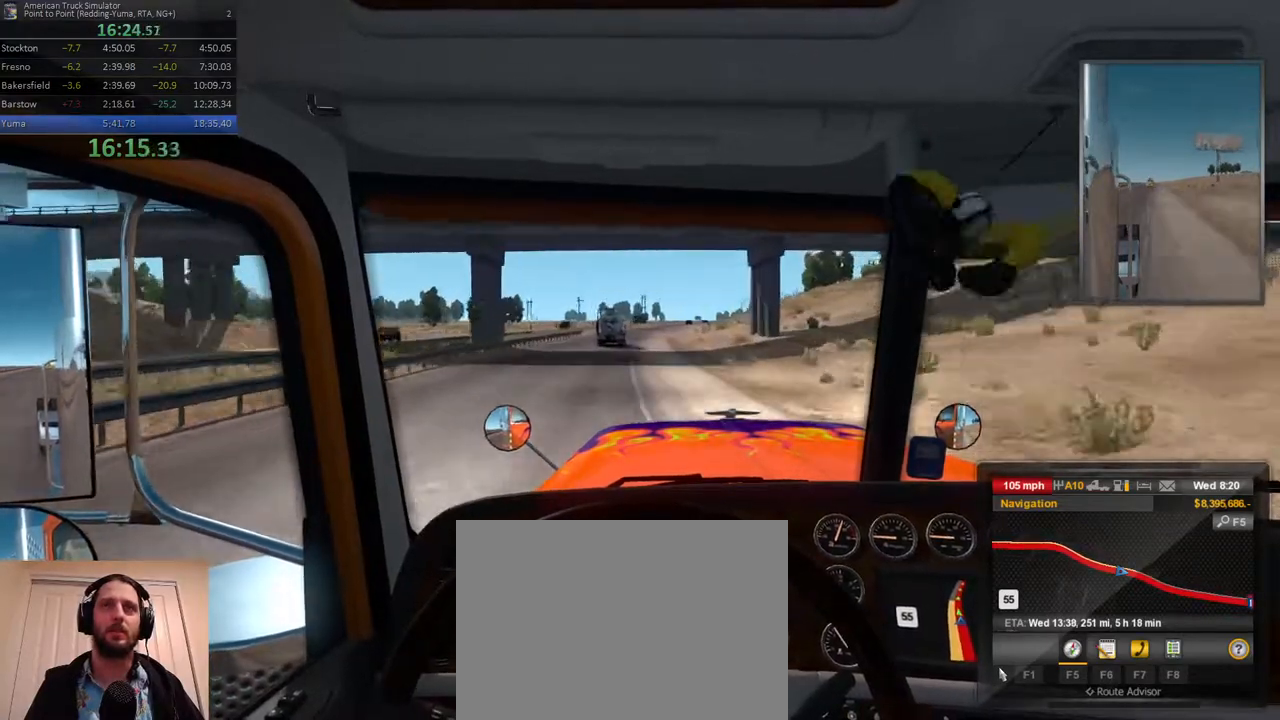
{"dt_ms": 1000, "buttons": [], "left_stick": "center", "right_stick": "center"}
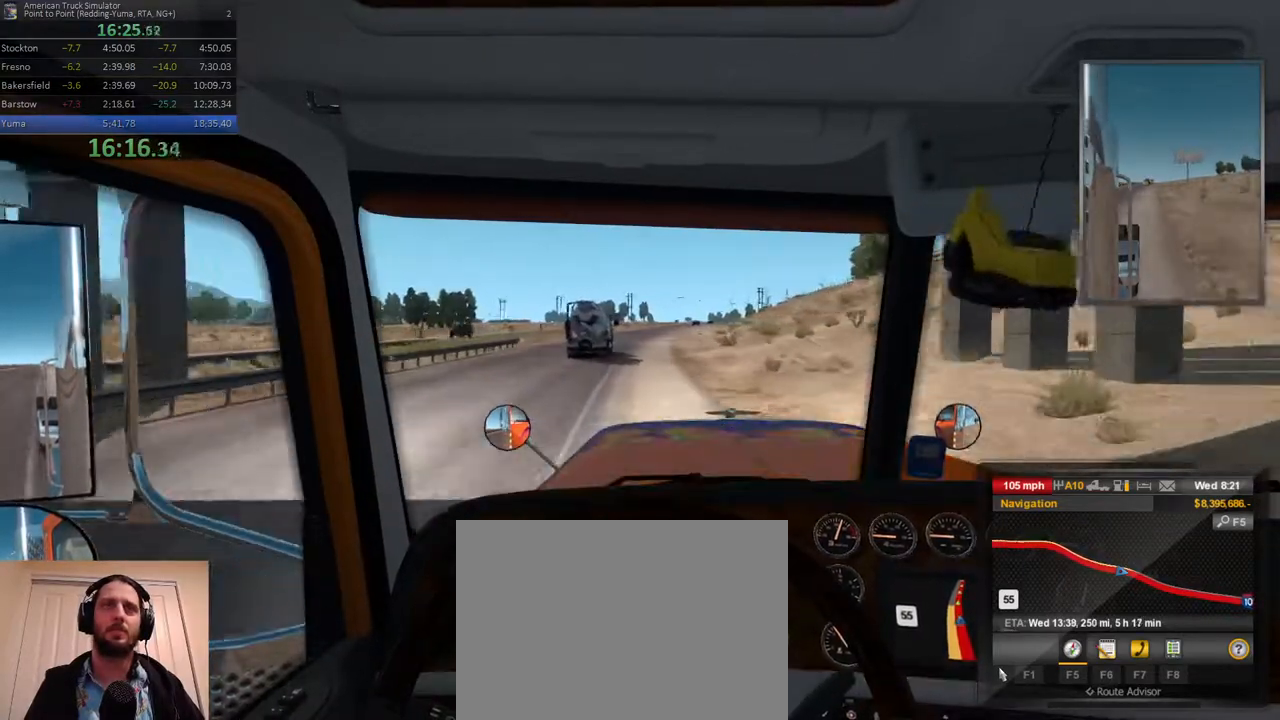
{"dt_ms": 500, "buttons": [], "left_stick": "center", "right_stick": "center", "events": [[150, "left_stick", "right"], [300, "left_stick", "center"]]}
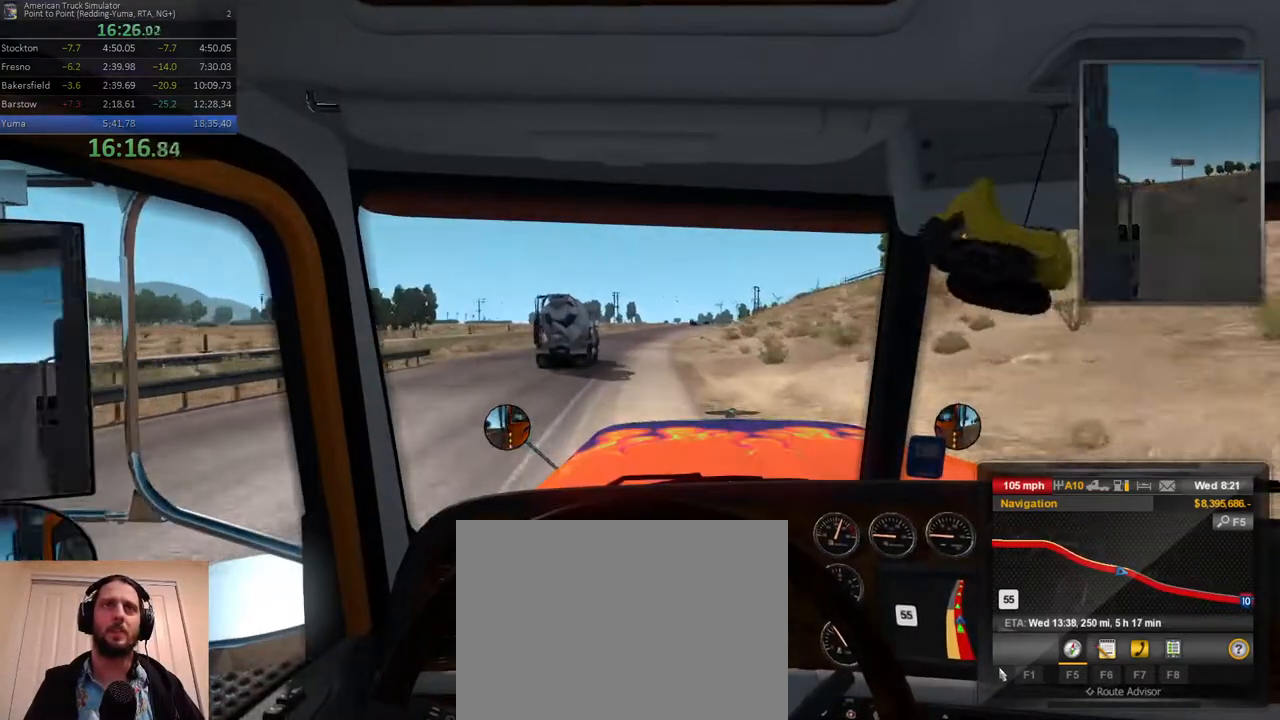
{"dt_ms": 500, "buttons": [], "left_stick": "right", "right_stick": "center", "events": [[400, "left_stick", "right"]]}
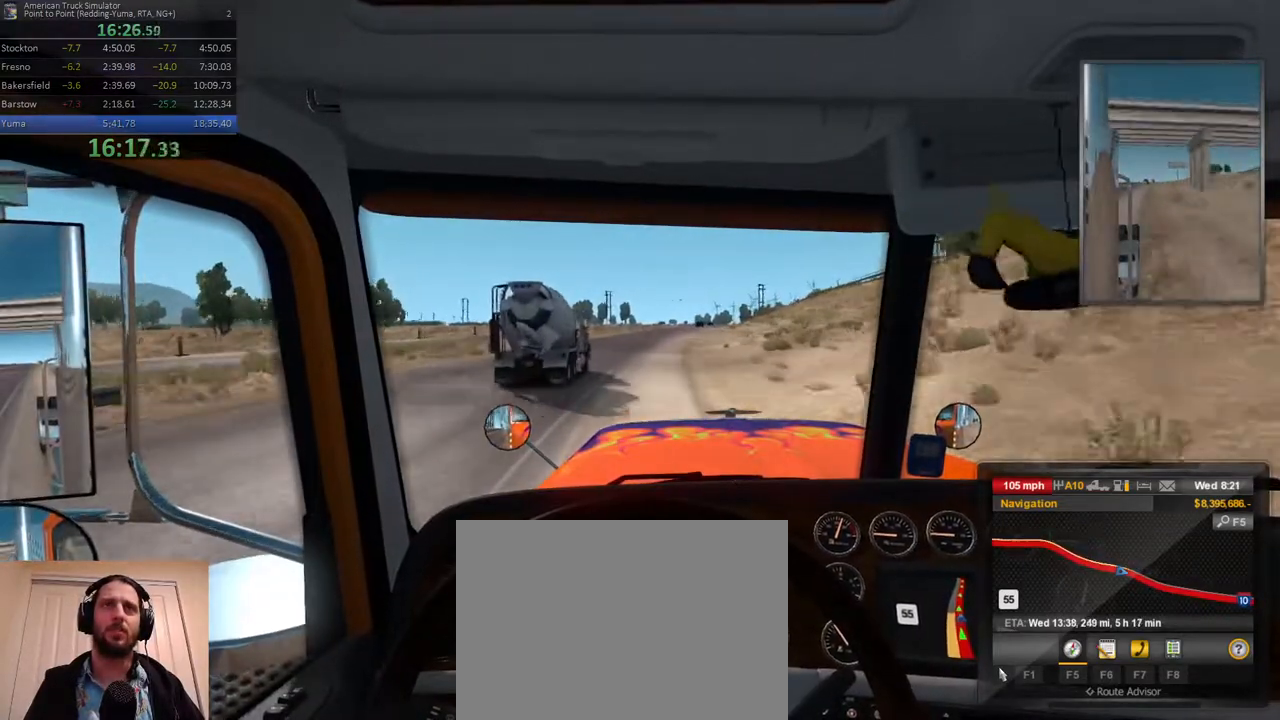
{"dt_ms": 500, "buttons": [], "left_stick": "center", "right_stick": "center", "events": [[83, "left_stick", "center"], [267, "left_stick", "right"], [367, "left_stick", "center"]]}
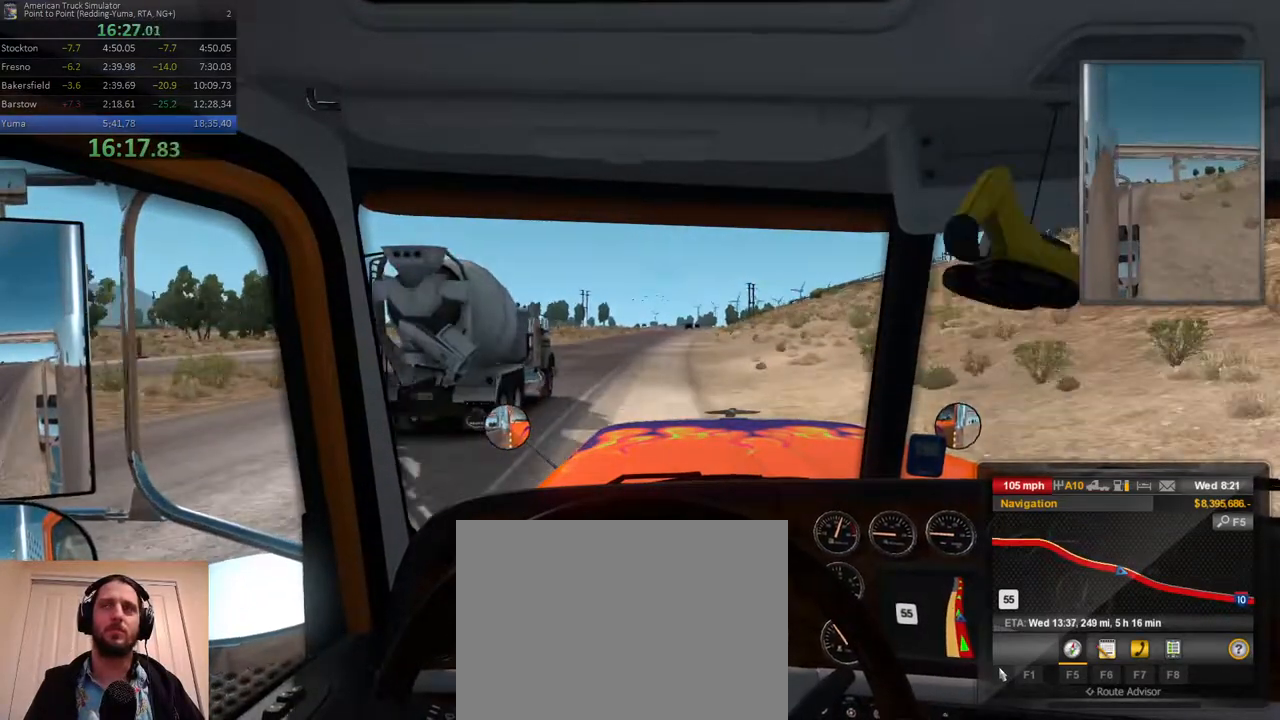
{"dt_ms": 500, "buttons": [], "left_stick": "right", "right_stick": "center", "events": [[50, "left_stick", "right"], [183, "left_stick", "center"], [400, "left_stick", "right"]]}
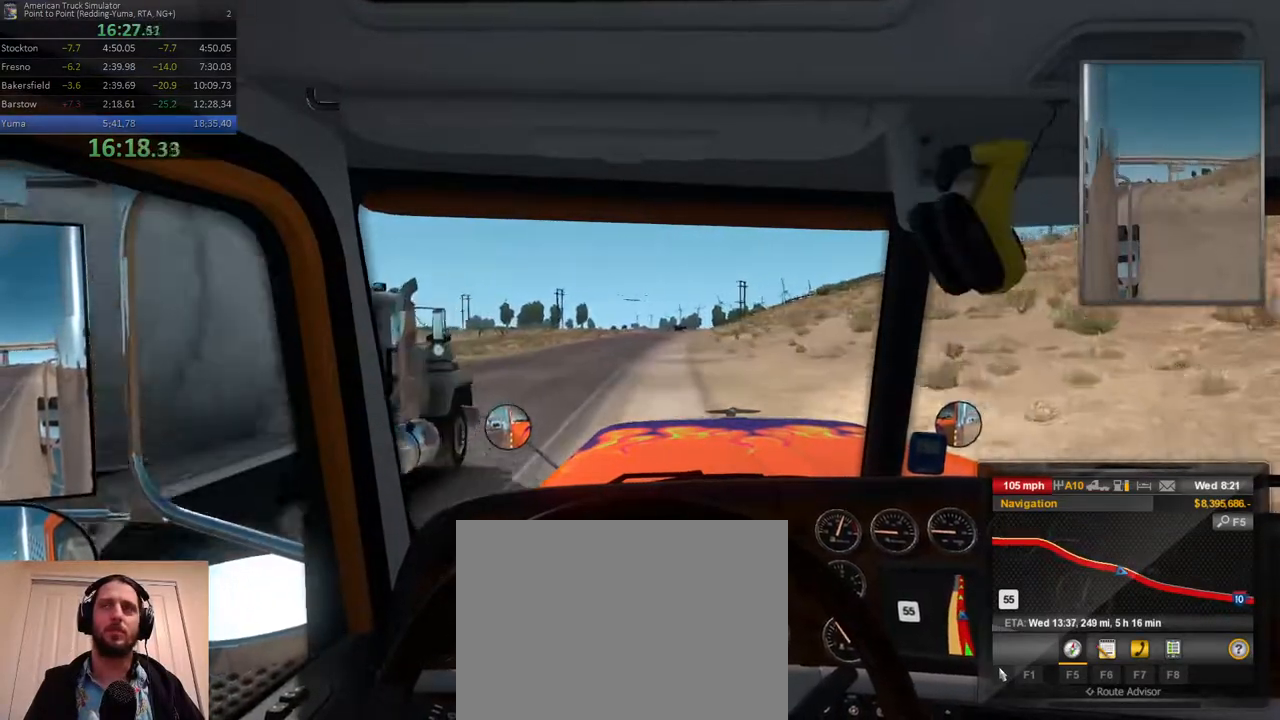
{"dt_ms": 500, "buttons": [], "left_stick": "right", "right_stick": "center", "events": [[67, "left_stick", "center"], [400, "left_stick", "right"]]}
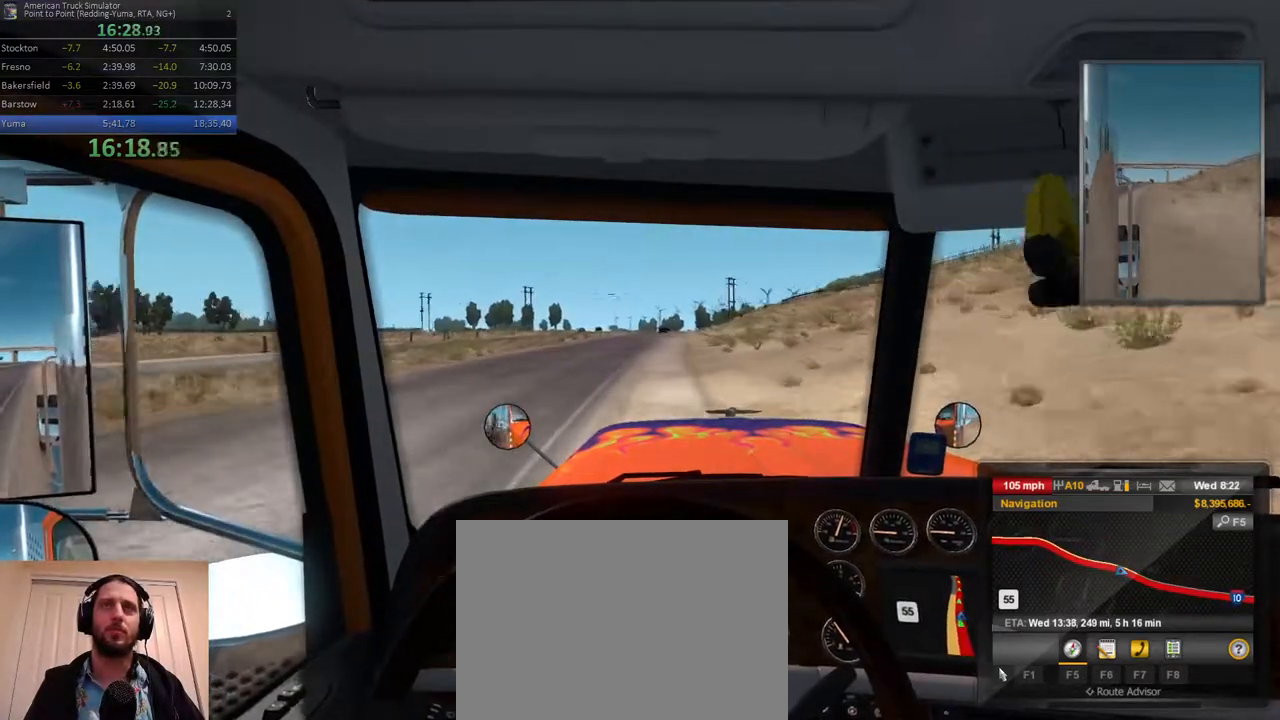
{"dt_ms": 500, "buttons": [], "left_stick": "center", "right_stick": "center", "events": [[33, "left_stick", "center"]]}
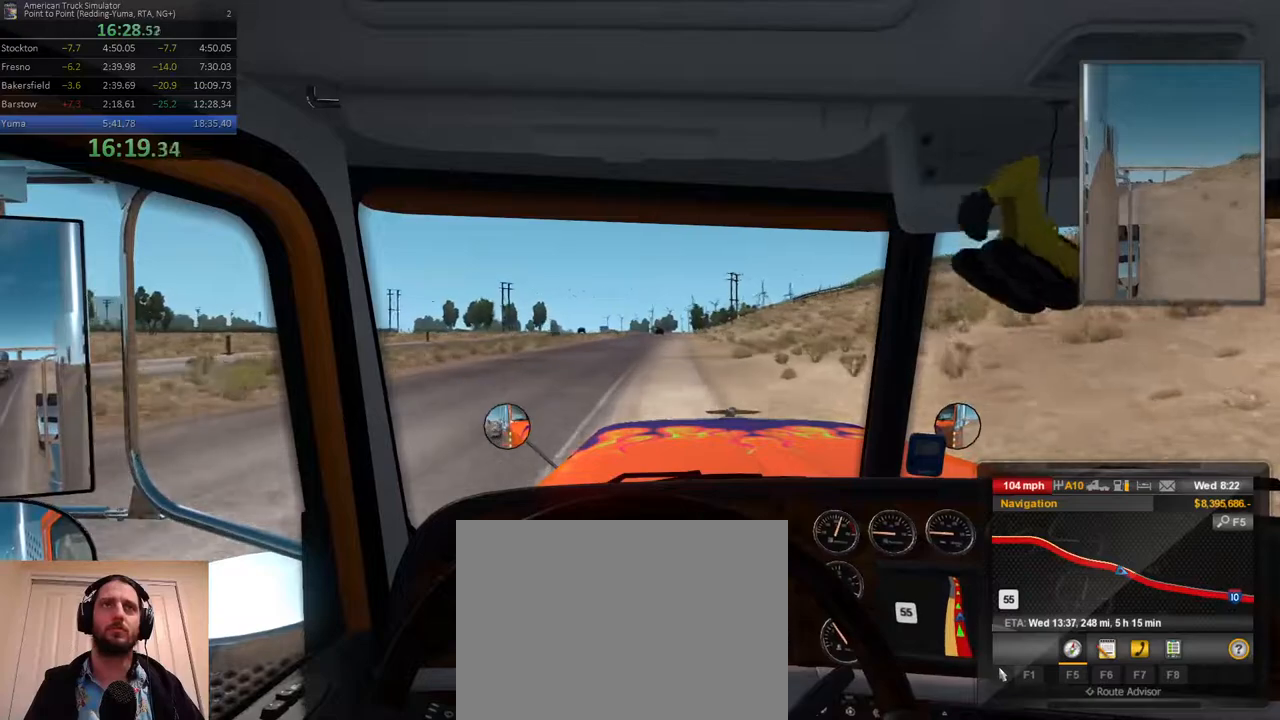
{"dt_ms": 500, "buttons": [], "left_stick": "center", "right_stick": "center", "events": []}
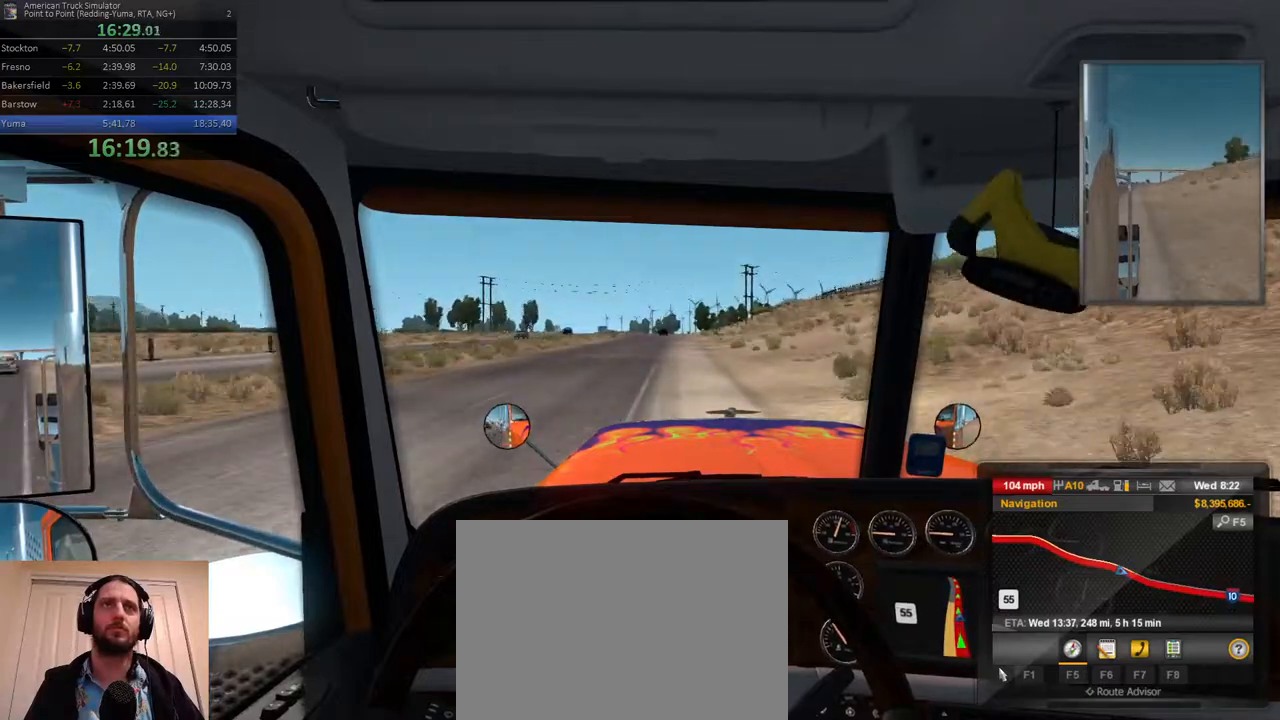
{"dt_ms": 500, "buttons": [], "left_stick": "center", "right_stick": "center", "events": []}
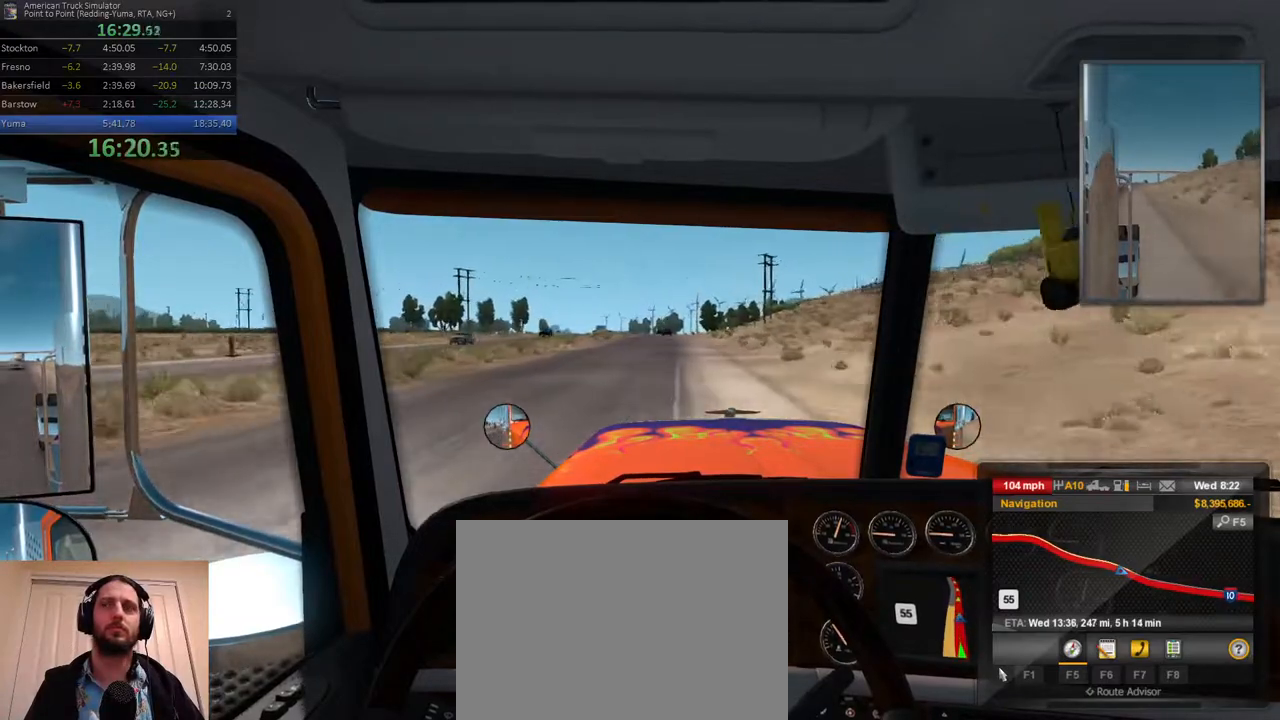
{"dt_ms": 500, "buttons": [], "left_stick": "center", "right_stick": "center", "events": []}
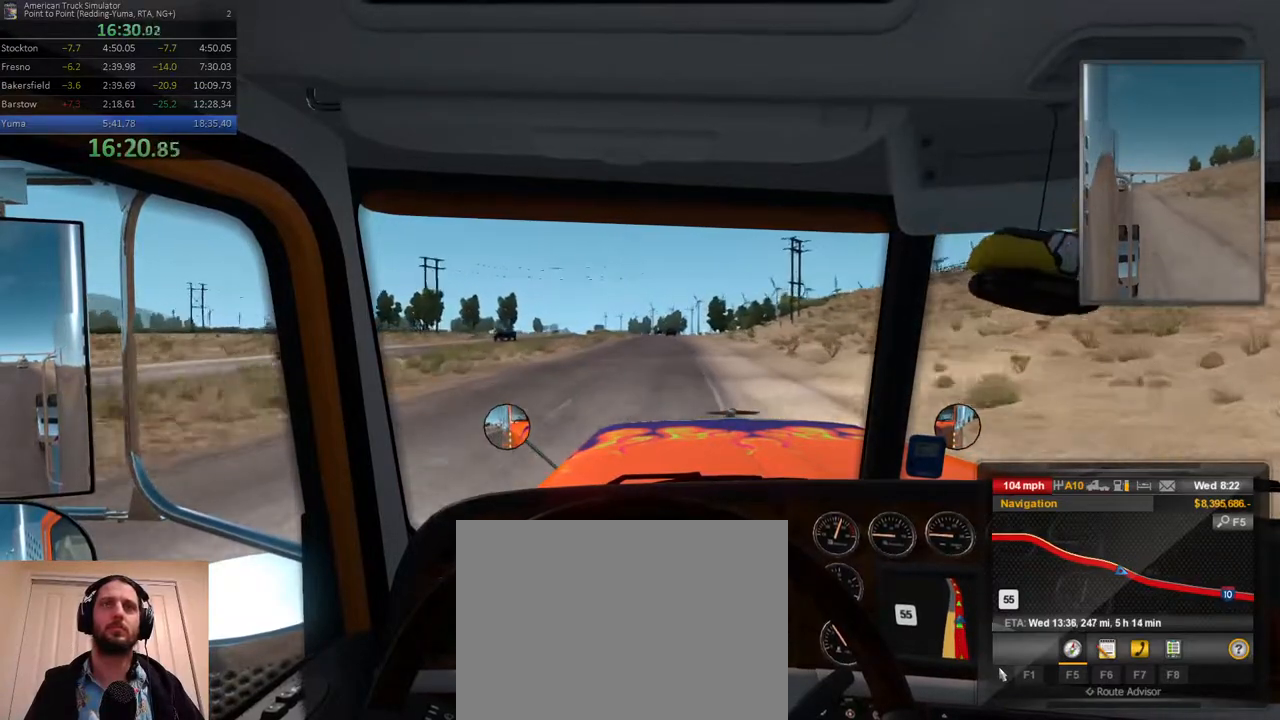
{"dt_ms": 500, "buttons": [], "left_stick": "center", "right_stick": "center", "events": []}
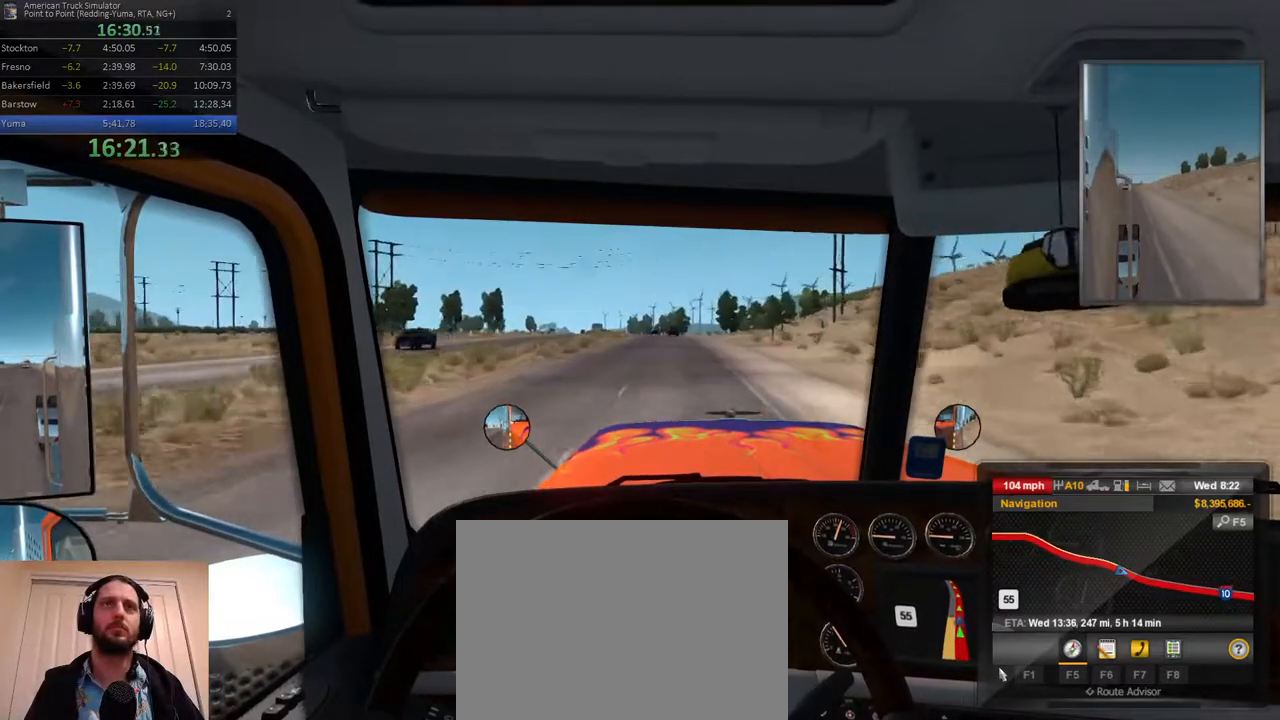
{"dt_ms": 500, "buttons": [], "left_stick": "center", "right_stick": "center", "events": []}
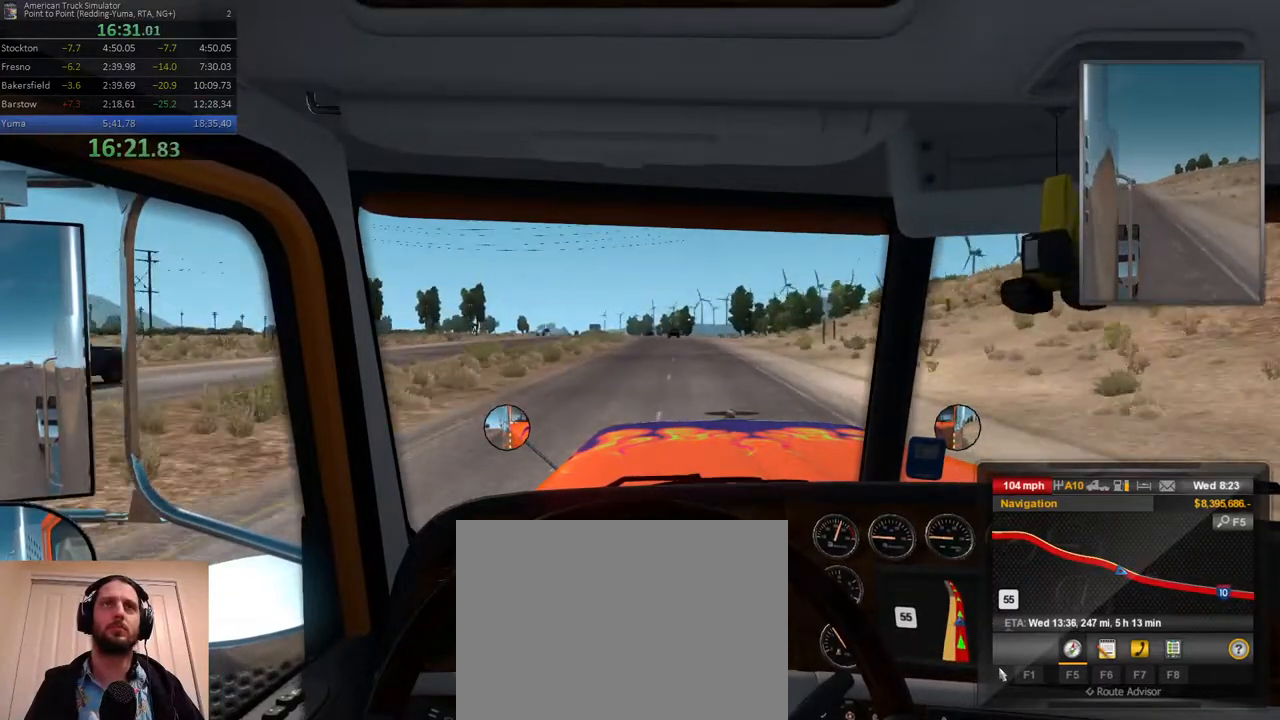
{"dt_ms": 500, "buttons": [], "left_stick": "center", "right_stick": "center", "events": []}
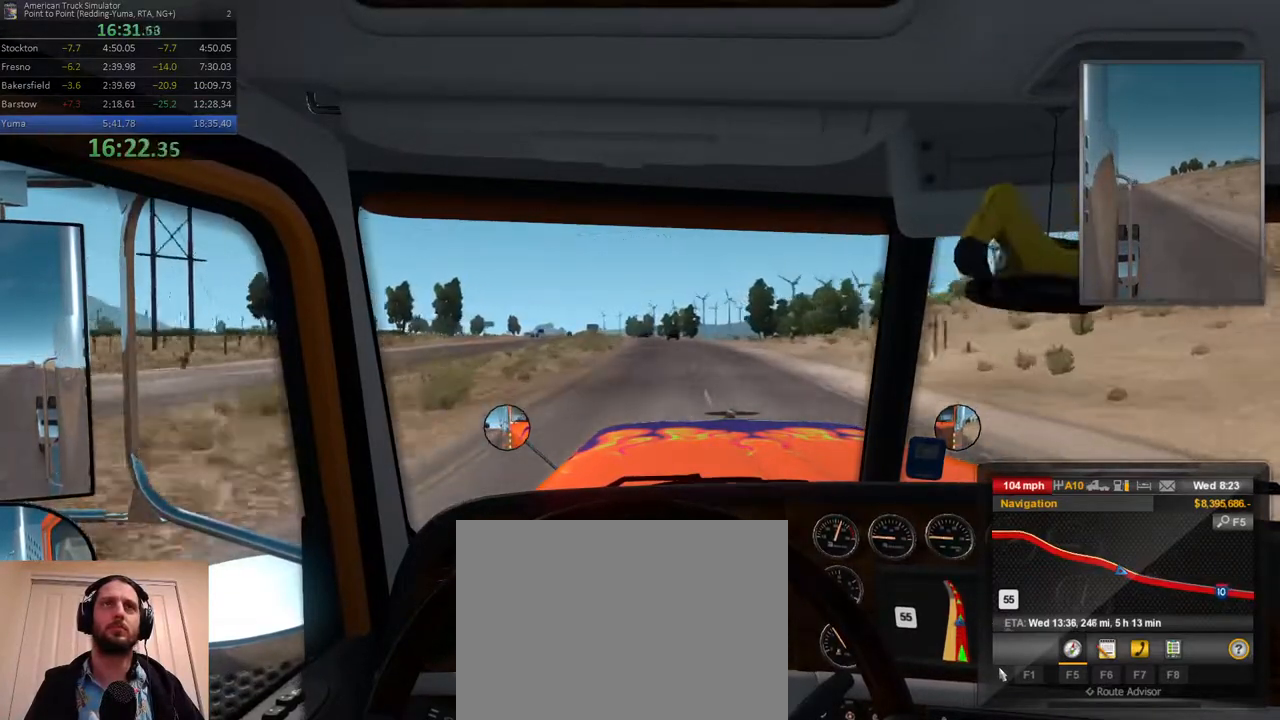
{"dt_ms": 500, "buttons": [], "left_stick": "center", "right_stick": "center", "events": []}
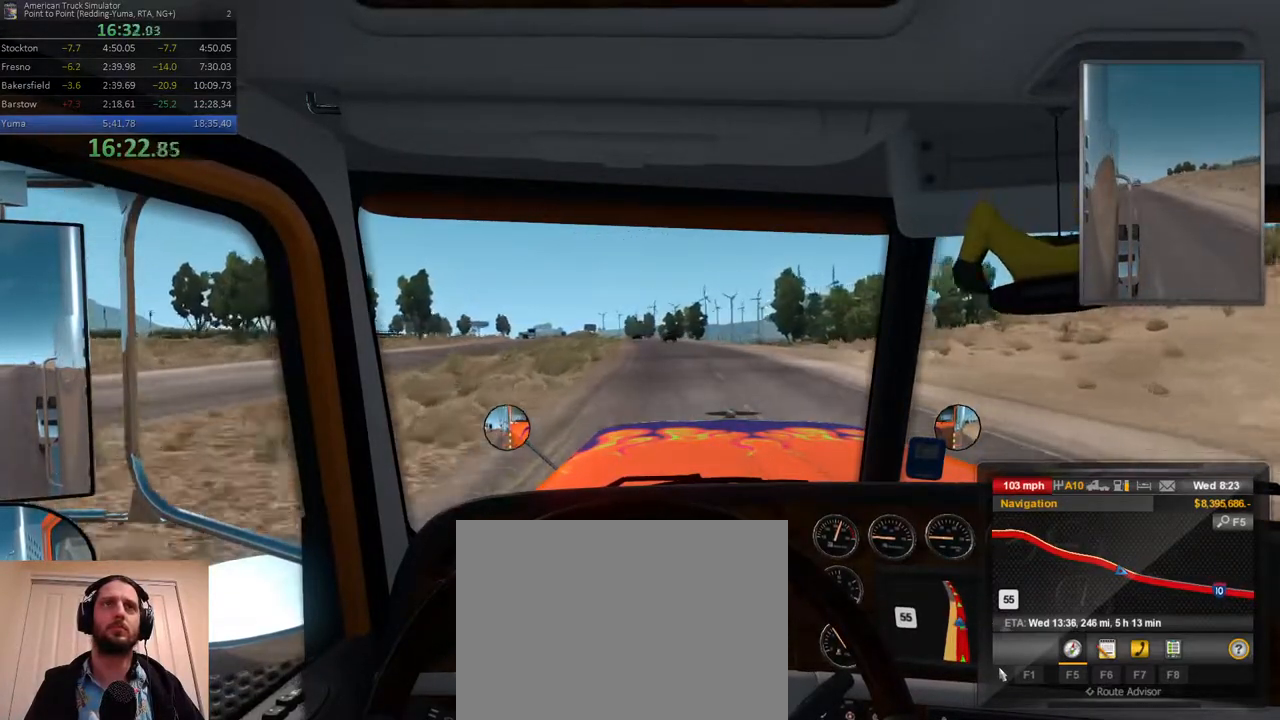
{"dt_ms": 500, "buttons": [], "left_stick": "center", "right_stick": "center", "events": []}
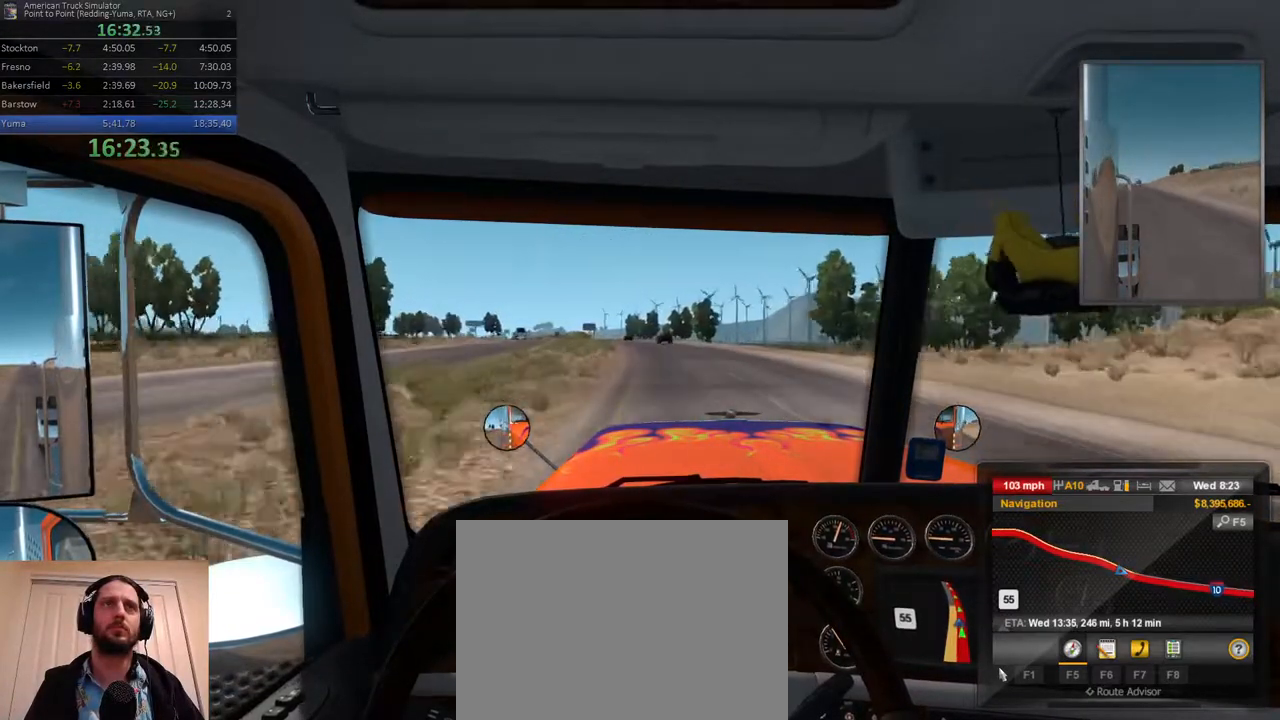
{"dt_ms": 500, "buttons": [], "left_stick": "center", "right_stick": "center", "events": [[250, "left_stick", "left"], [367, "left_stick", "center"]]}
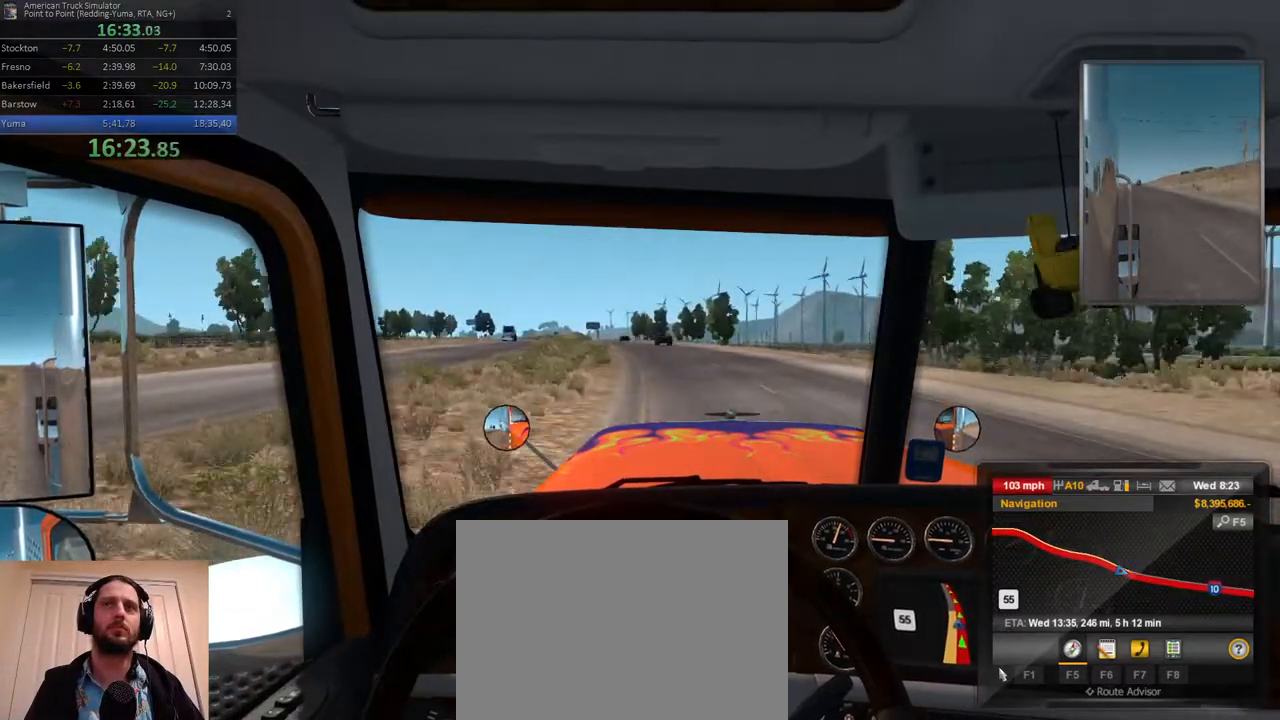
{"dt_ms": 500, "buttons": [], "left_stick": "left", "right_stick": "center", "events": [[17, "left_stick", "left"], [150, "left_stick", "center"], [383, "left_stick", "left"]]}
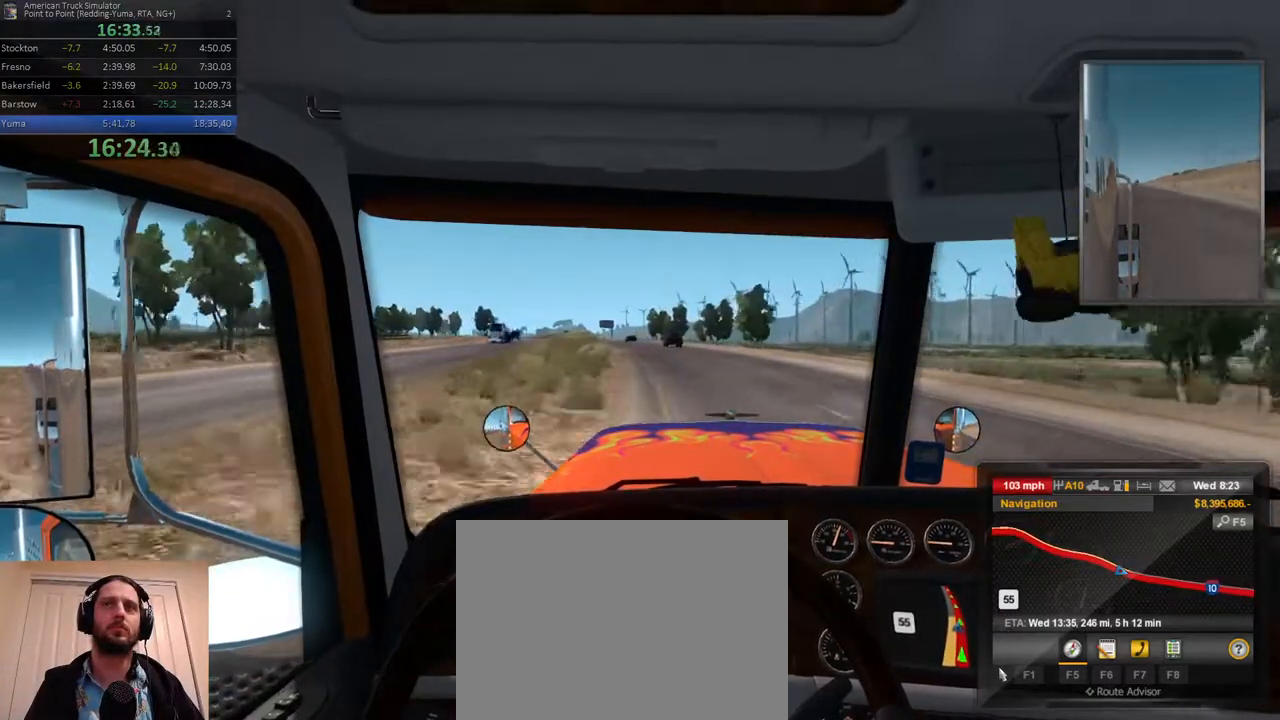
{"dt_ms": 500, "buttons": [], "left_stick": "center", "right_stick": "center", "events": [[50, "left_stick", "center"], [317, "left_stick", "left"], [450, "left_stick", "center"]]}
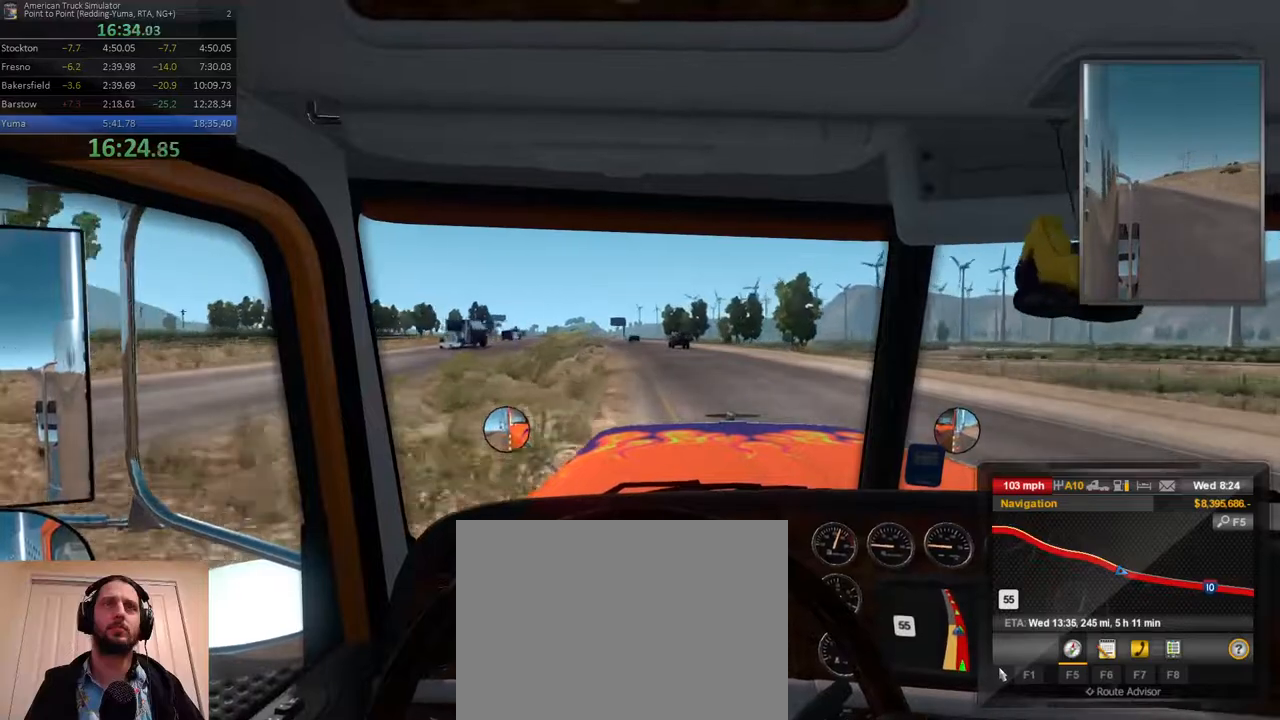
{"dt_ms": 500, "buttons": ["DPAD_LEFT"], "left_stick": "center", "right_stick": "center", "events": [[150, "left_stick", "left"], [283, "left_stick", "center"], [483, "DPAD_LEFT", "down"]]}
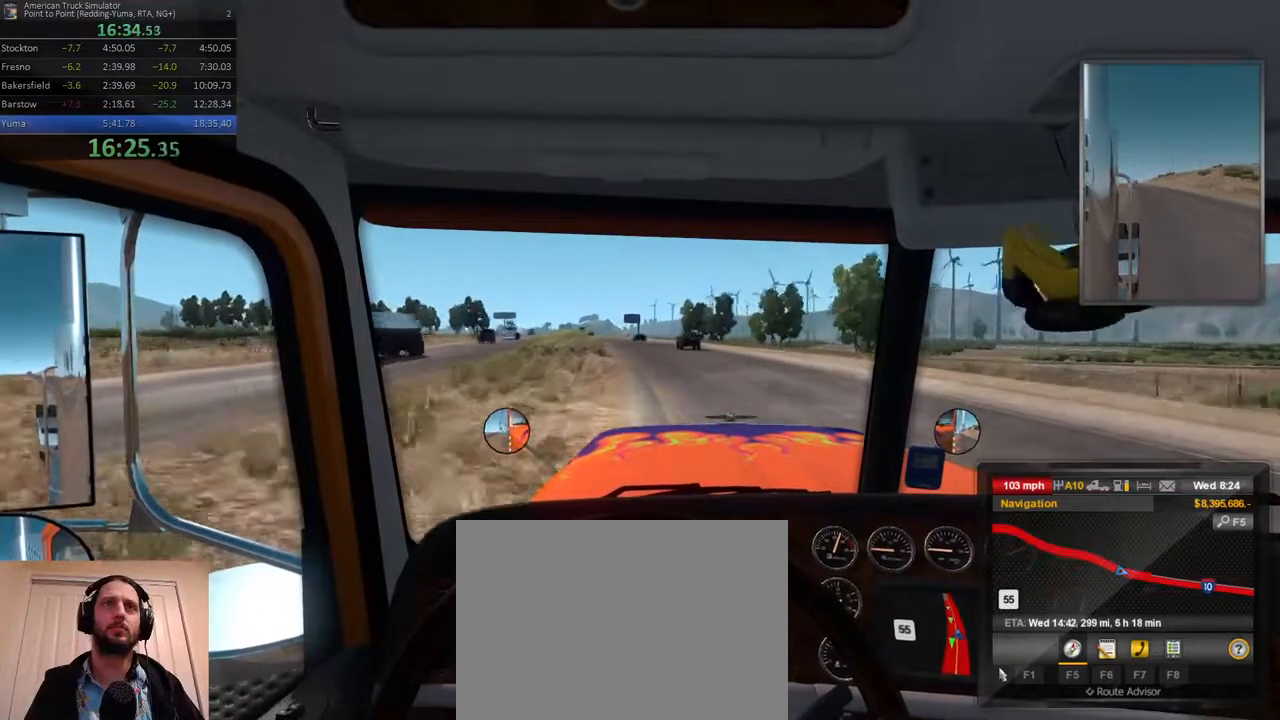
{"dt_ms": 500, "buttons": [], "left_stick": "left", "right_stick": "center", "events": [[50, "DPAD_LEFT", "up"], [67, "left_stick", "left"], [250, "left_stick", "center"], [450, "left_stick", "left"]]}